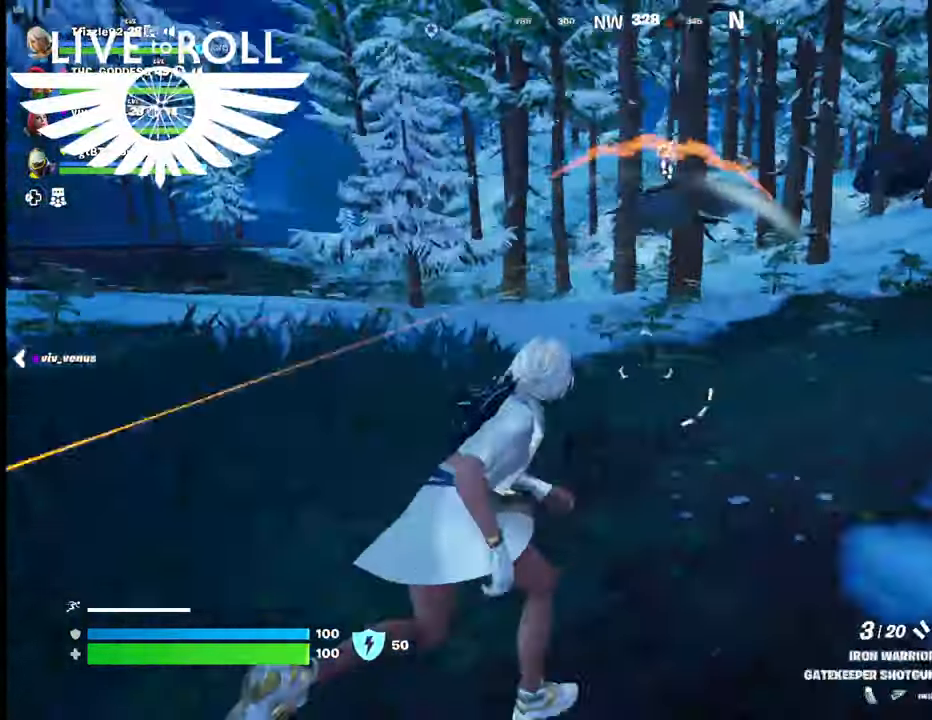
Gameplay with a controller (Xbox layout); each line is a JSON object with the inputs held at the frame after it. "events" lists button and stick changes between this image and that frame as [ms after this image, input, new state], when the widget could be followed in between. Not read: SHARE.
{"buttons": [], "left_stick": "up-right", "right_stick": "up-left", "events": [[134, "right_stick", "up-left"]]}
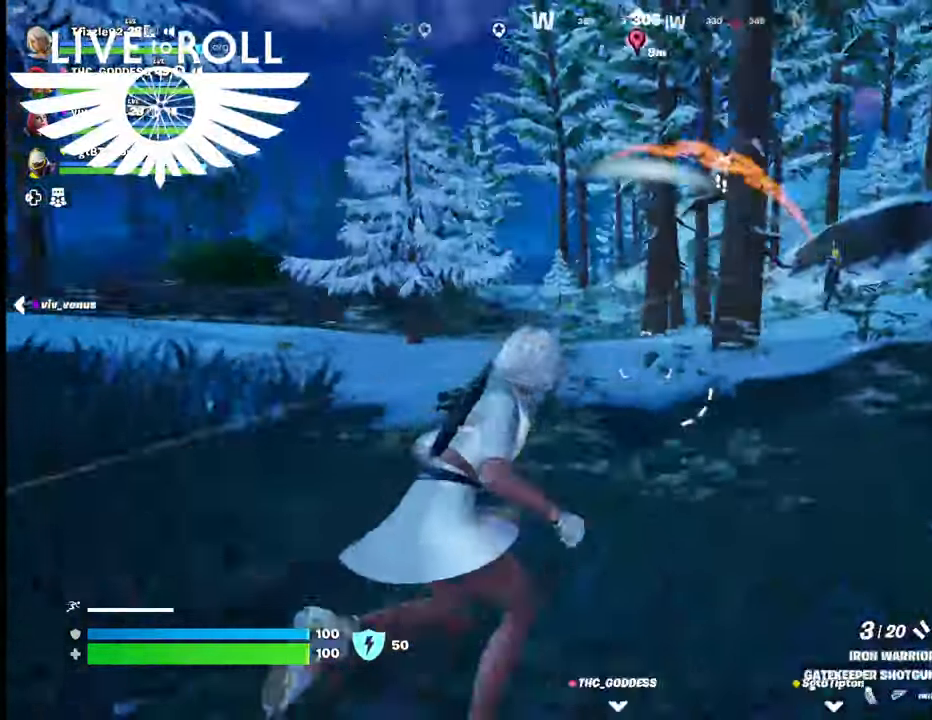
{"buttons": [], "left_stick": "right", "right_stick": "right", "events": [[67, "right_stick", "center"], [367, "right_stick", "right"], [434, "left_stick", "right"]]}
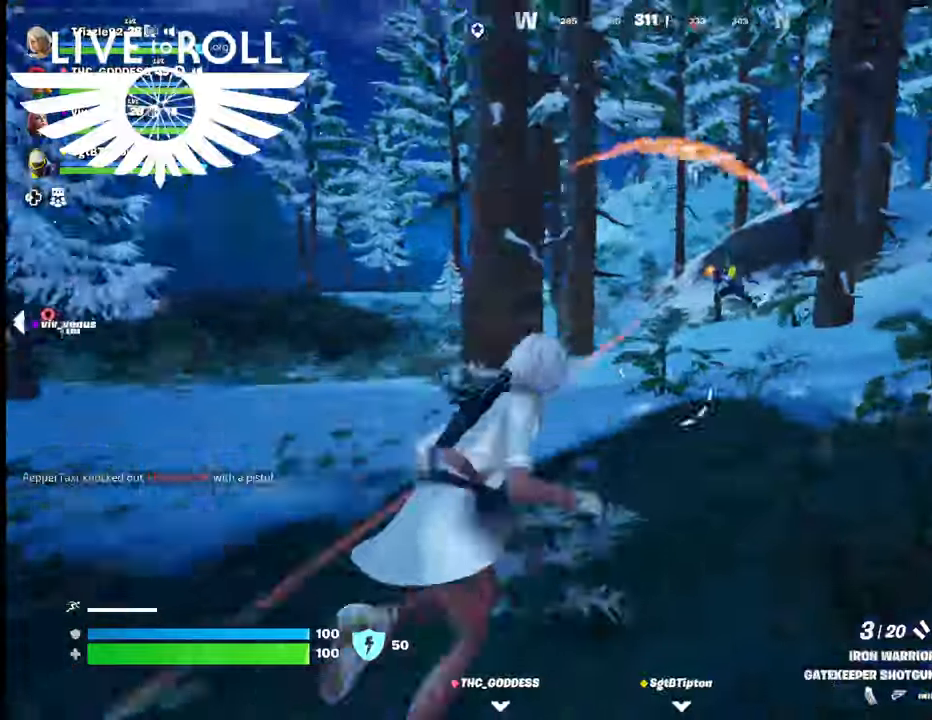
{"buttons": [], "left_stick": "down-right", "right_stick": "center", "events": [[34, "right_stick", "center"], [267, "R2", "down"], [300, "left_stick", "down-right"], [367, "R2", "up"]]}
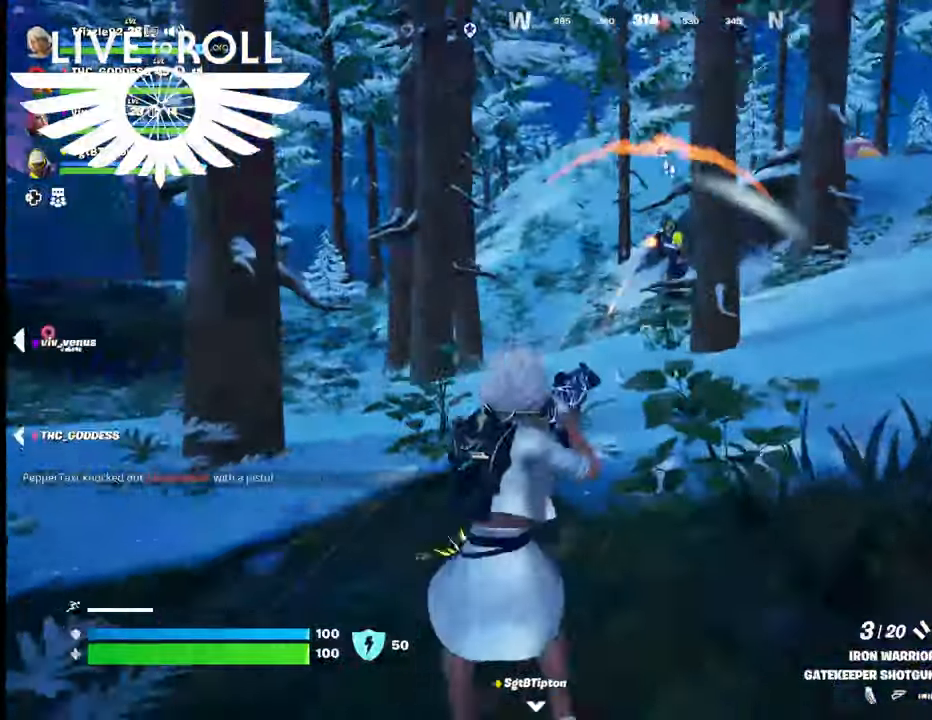
{"buttons": [], "left_stick": "up-right", "right_stick": "up", "events": [[34, "left_stick", "right"], [267, "right_stick", "up"], [367, "left_stick", "up-right"]]}